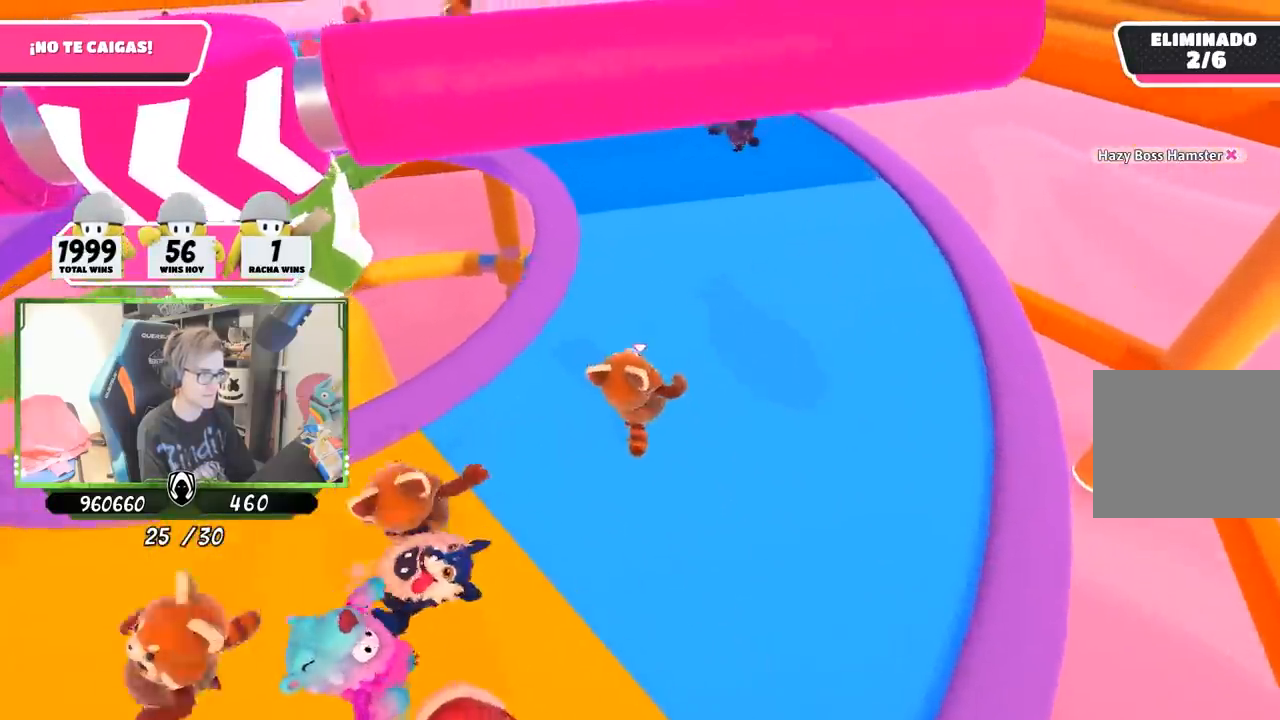
Gameplay with a controller (PlayStation layout); each line is a JSON object with the inputs held at the frame after it. "events" lists button and stick changes between this image and that frame as [ms after this image, input, new state], when the widget could be followed in between.
{"buttons": [], "left_stick": "up", "right_stick": "down-left", "events": [[17, "right_stick", "down-left"]]}
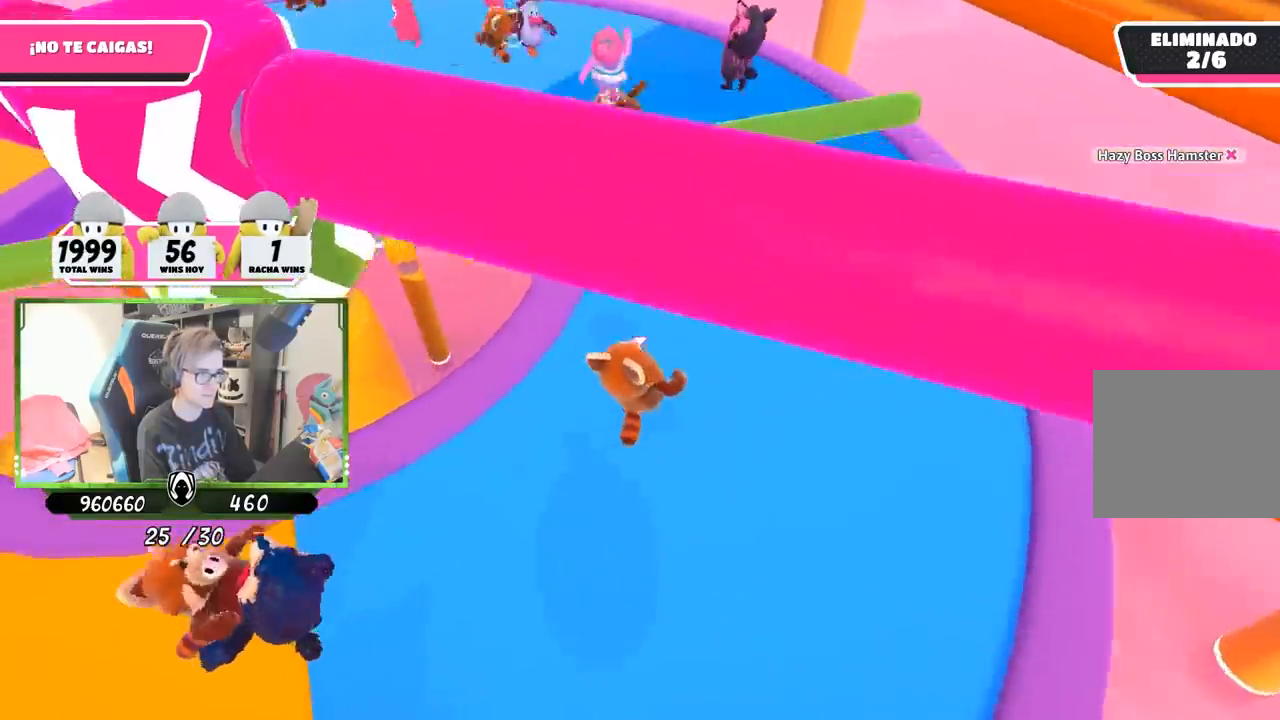
{"buttons": [], "left_stick": "down-left", "right_stick": "center", "events": [[33, "left_stick", "up-right"], [167, "left_stick", "left"], [167, "right_stick", "center"], [300, "CROSS", "down"], [317, "left_stick", "up-right"], [383, "CROSS", "up"], [433, "left_stick", "down-right"], [500, "left_stick", "down-left"]]}
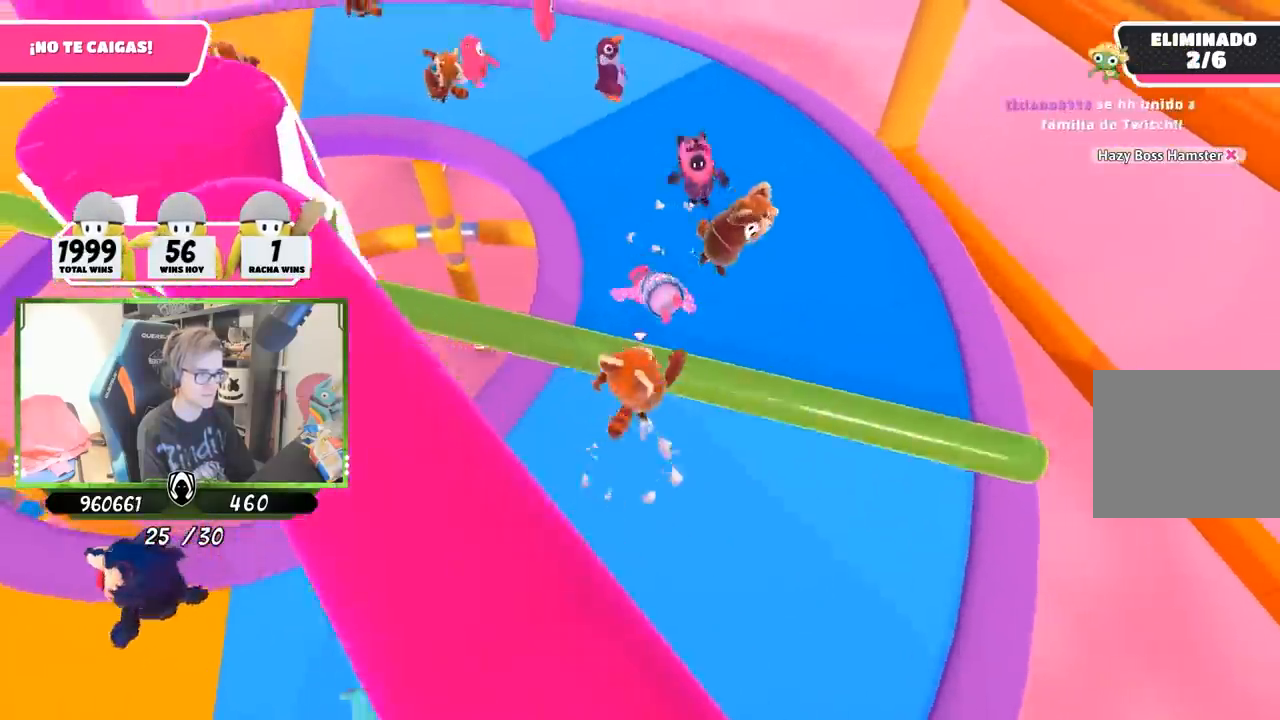
{"buttons": [], "left_stick": "left", "right_stick": "center", "events": [[50, "right_stick", "up-left"], [133, "left_stick", "down"], [417, "left_stick", "left"], [500, "right_stick", "center"]]}
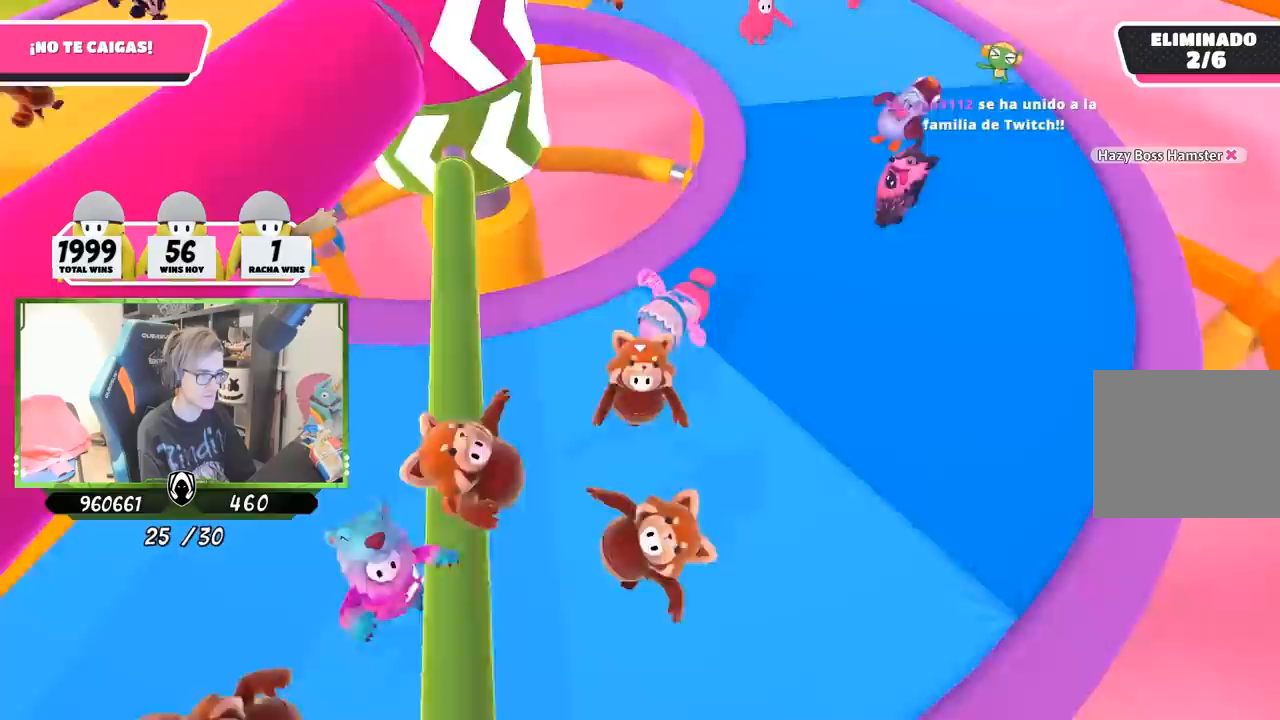
{"buttons": [], "left_stick": "left", "right_stick": "right", "events": [[300, "right_stick", "right"]]}
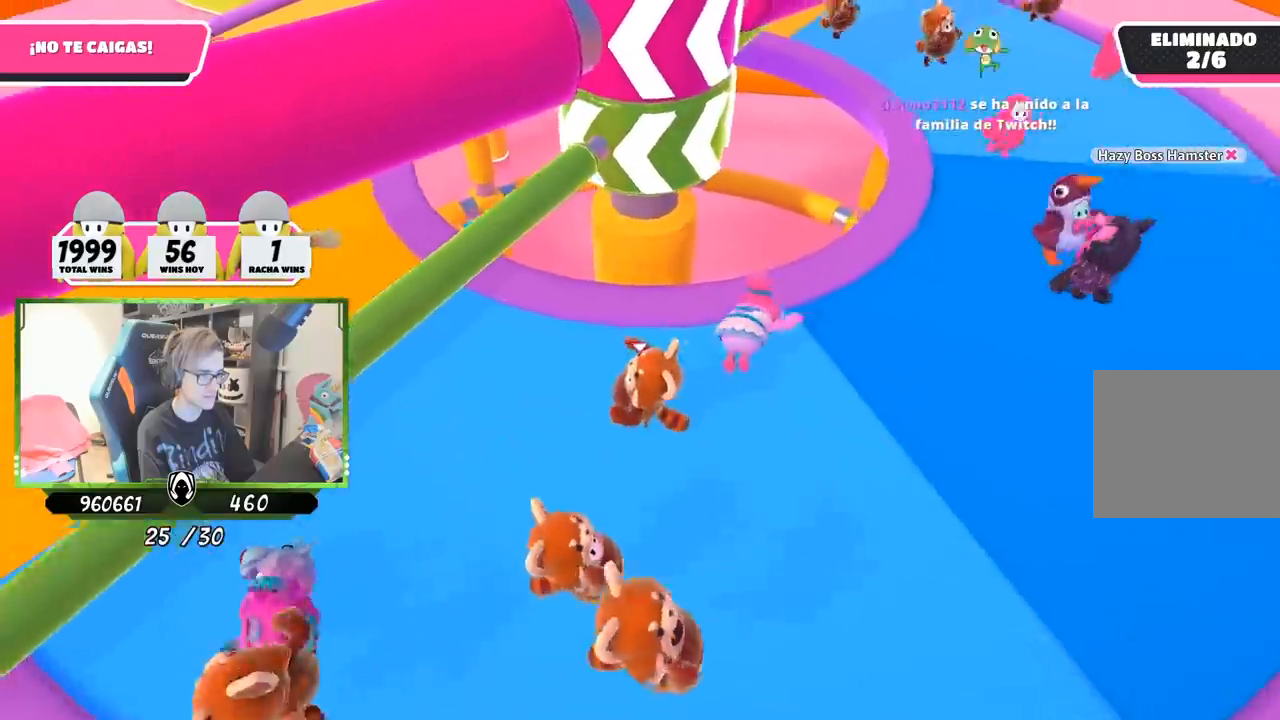
{"buttons": [], "left_stick": "up-left", "right_stick": "right", "events": [[333, "left_stick", "up-left"]]}
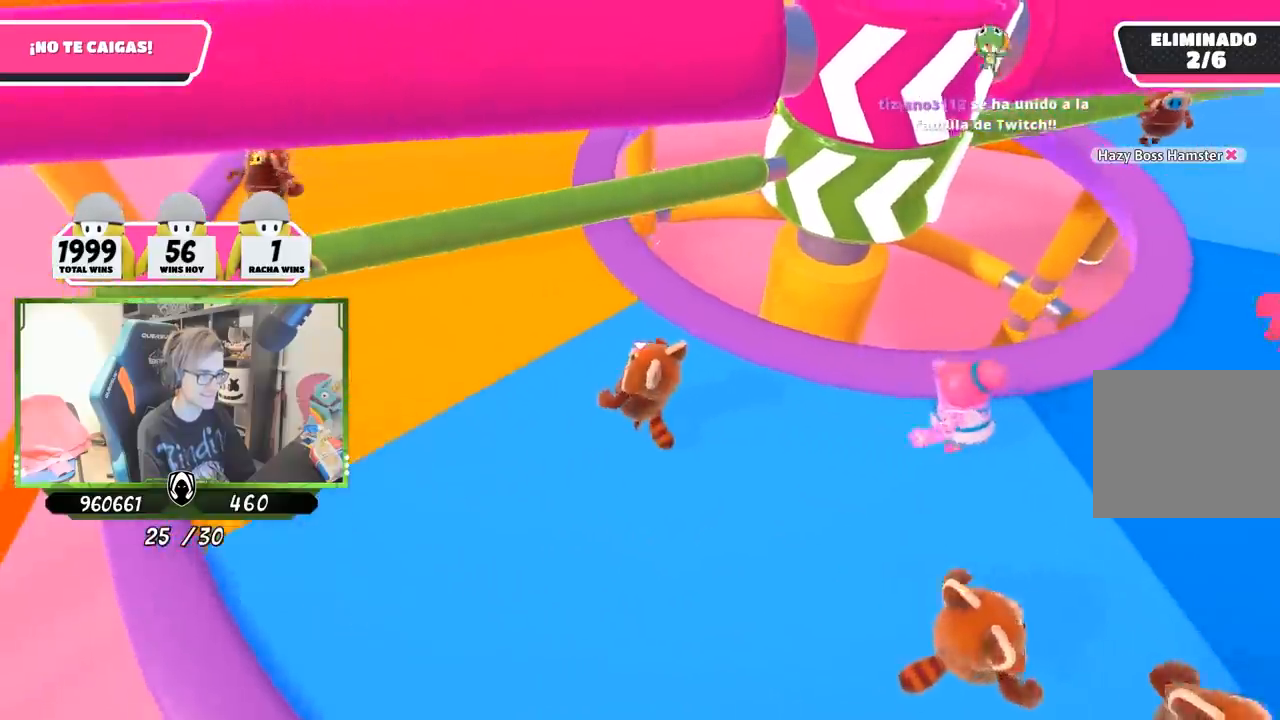
{"buttons": [], "left_stick": "up-left", "right_stick": "right", "events": []}
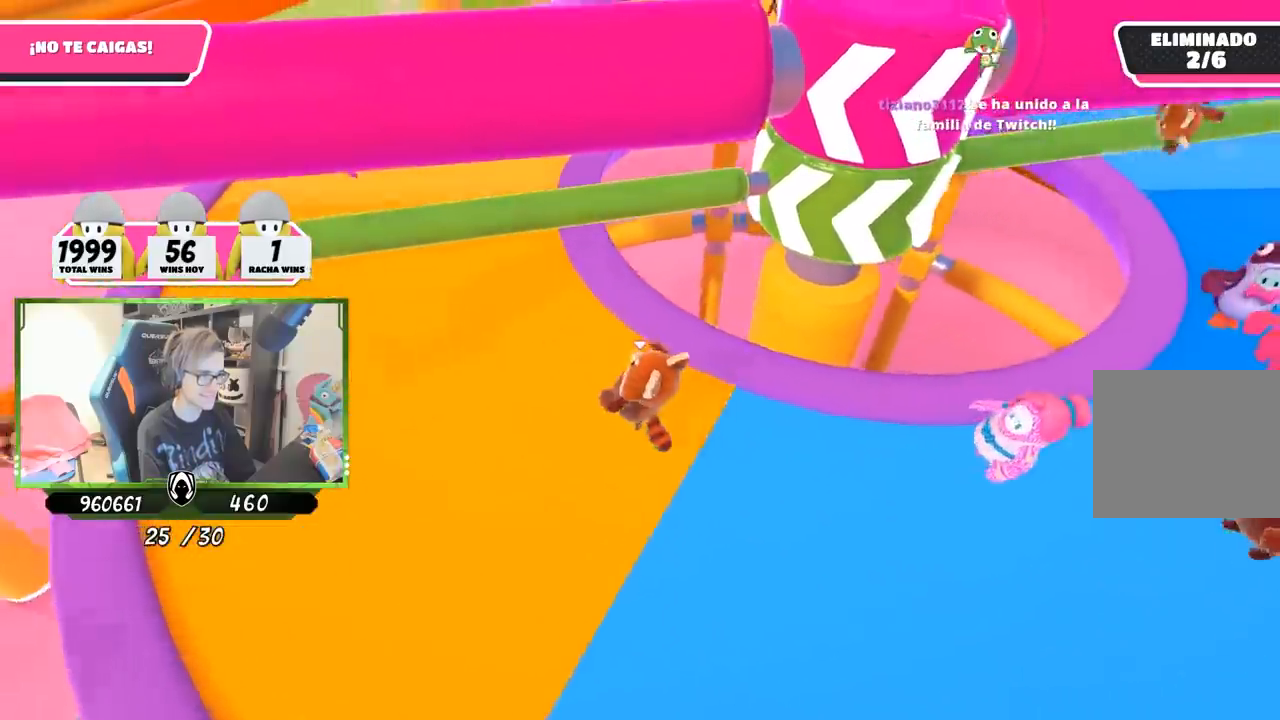
{"buttons": [], "left_stick": "up-left", "right_stick": "right", "events": []}
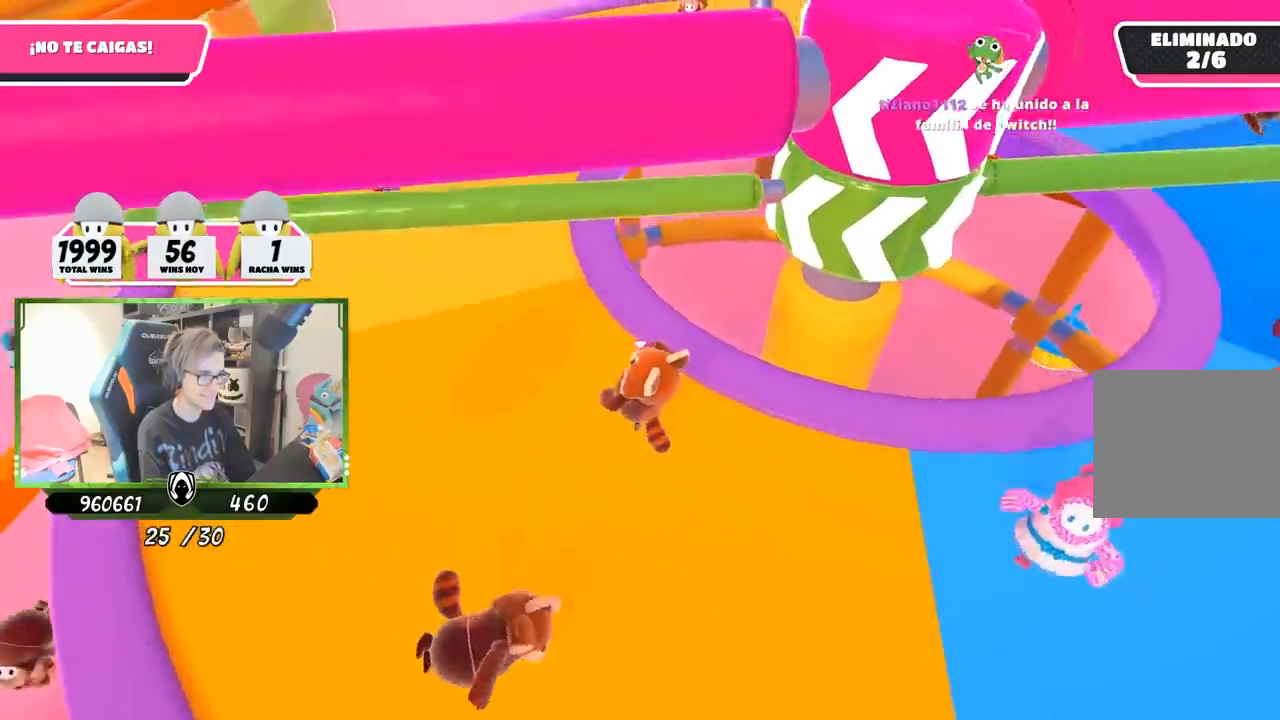
{"buttons": [], "left_stick": "up-left", "right_stick": "right", "events": [[267, "R1", "down"], [317, "R1", "up"]]}
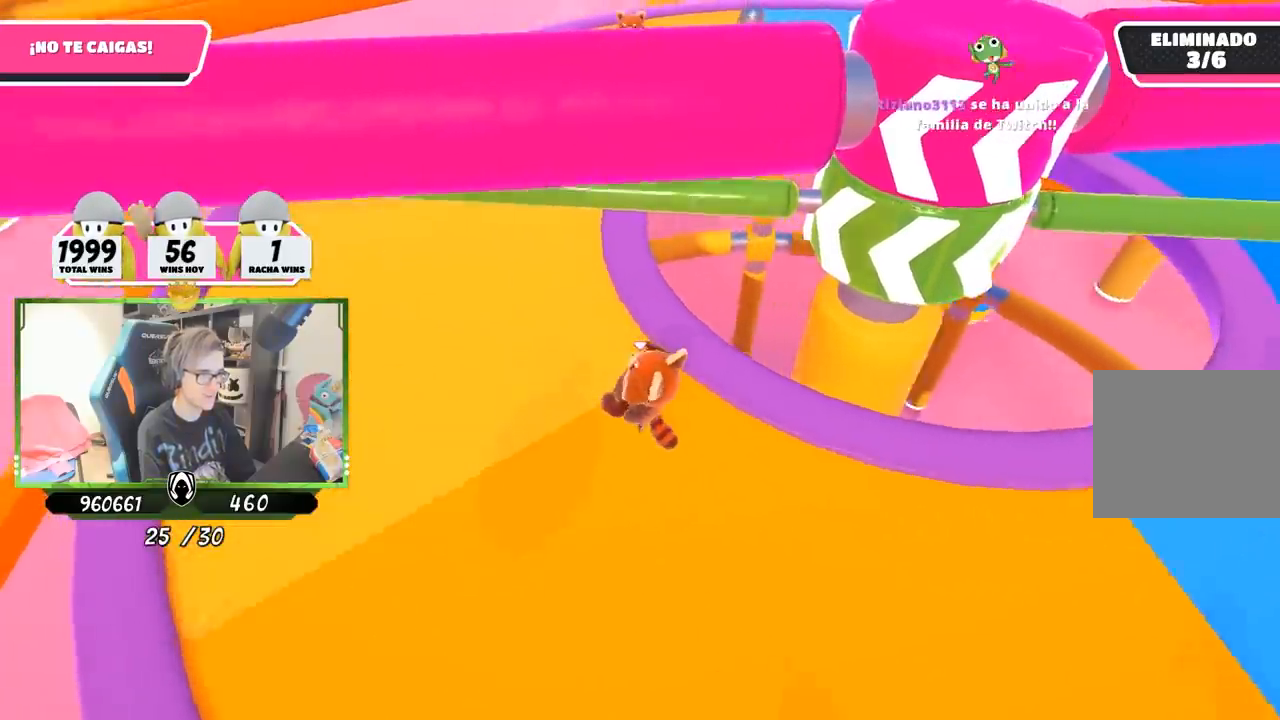
{"buttons": [], "left_stick": "right", "right_stick": "right", "events": [[383, "left_stick", "up-right"], [450, "left_stick", "right"]]}
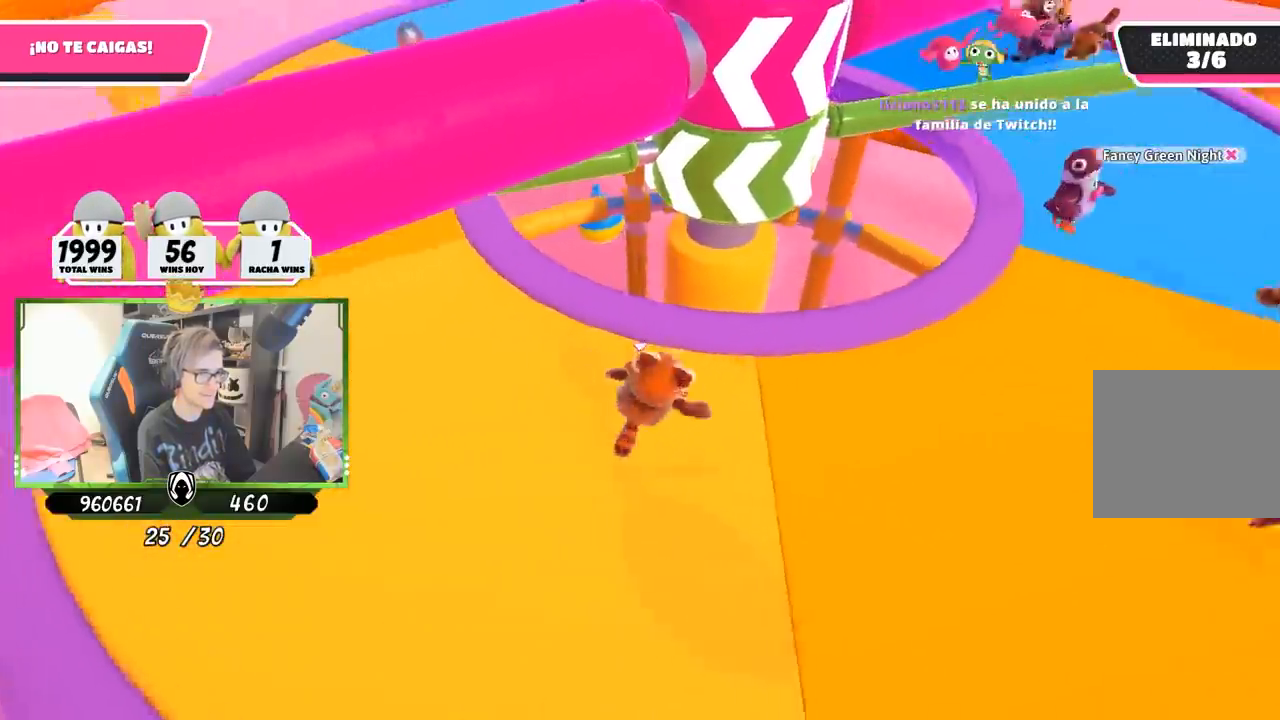
{"buttons": [], "left_stick": "up-right", "right_stick": "down-left", "events": [[50, "right_stick", "center"], [400, "right_stick", "down-left"], [467, "left_stick", "up-right"]]}
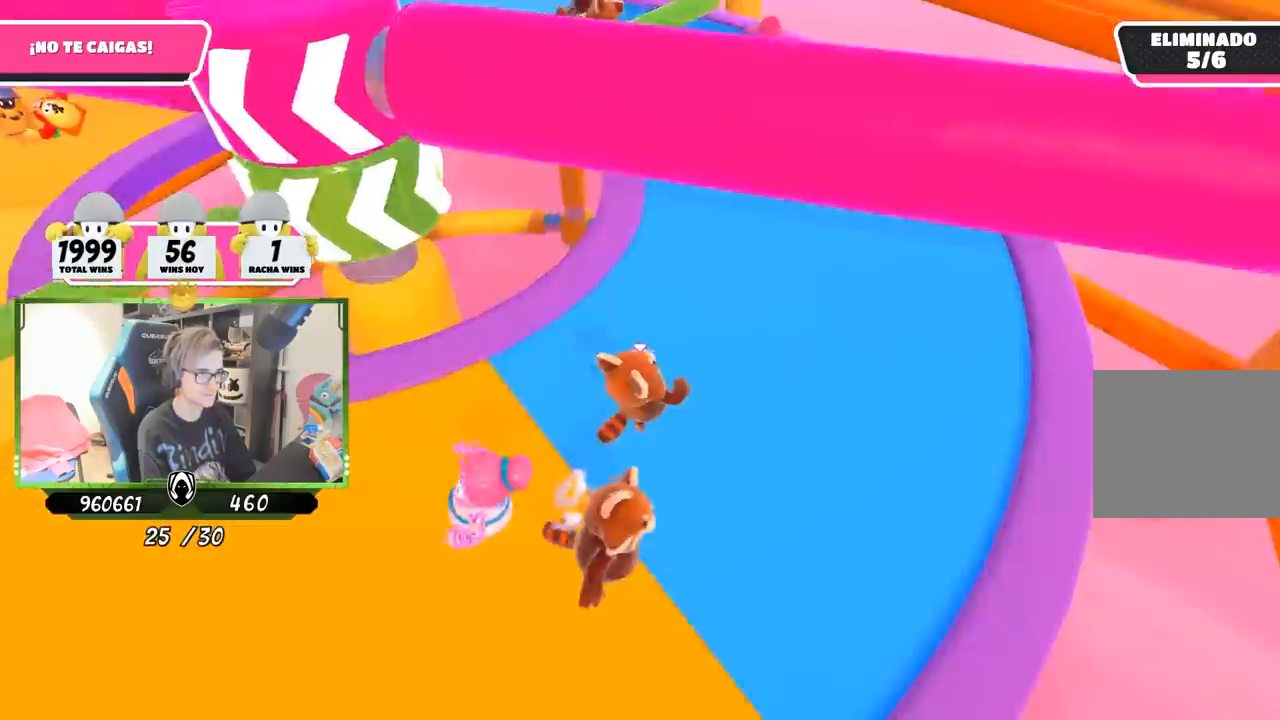
{"buttons": [], "left_stick": "up", "right_stick": "center", "events": [[217, "right_stick", "center"], [417, "left_stick", "up"]]}
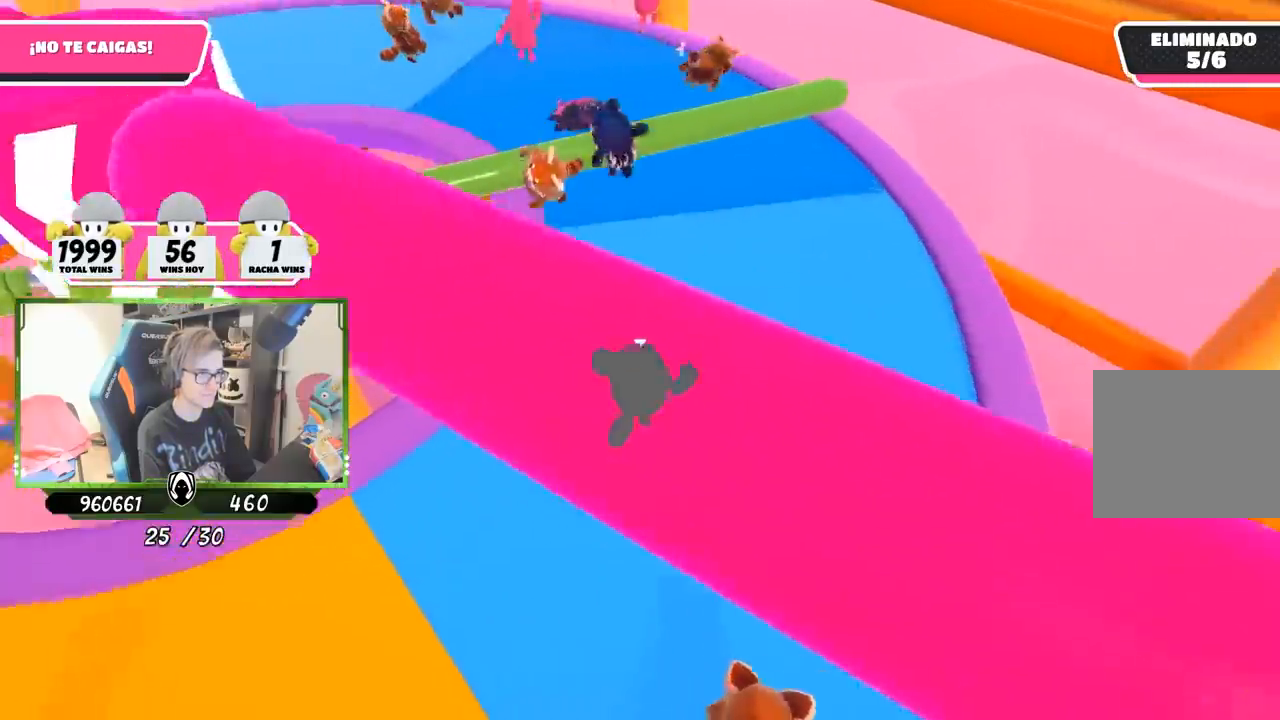
{"buttons": [], "left_stick": "right", "right_stick": "center", "events": [[83, "CROSS", "down"], [117, "left_stick", "right"], [217, "CROSS", "up"], [250, "left_stick", "center"], [317, "left_stick", "up-right"], [450, "left_stick", "right"]]}
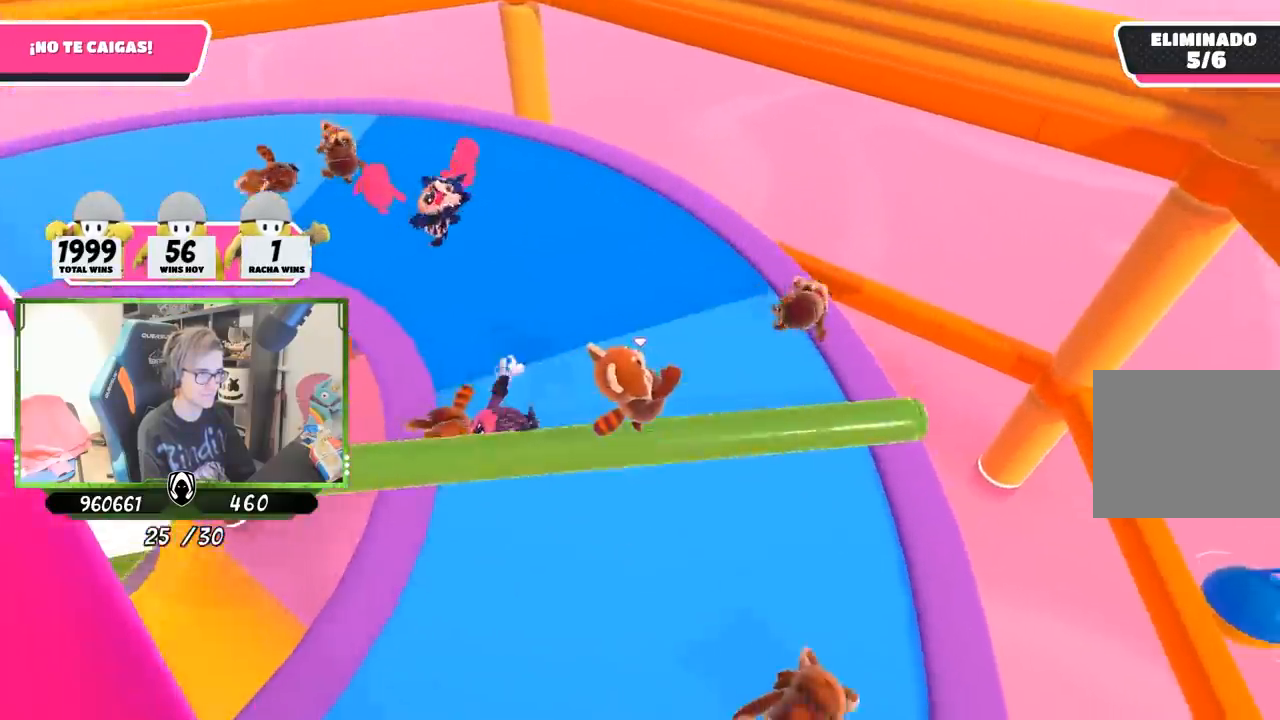
{"buttons": [], "left_stick": "up-right", "right_stick": "right", "events": [[150, "right_stick", "down-right"], [400, "left_stick", "up-right"], [417, "right_stick", "right"]]}
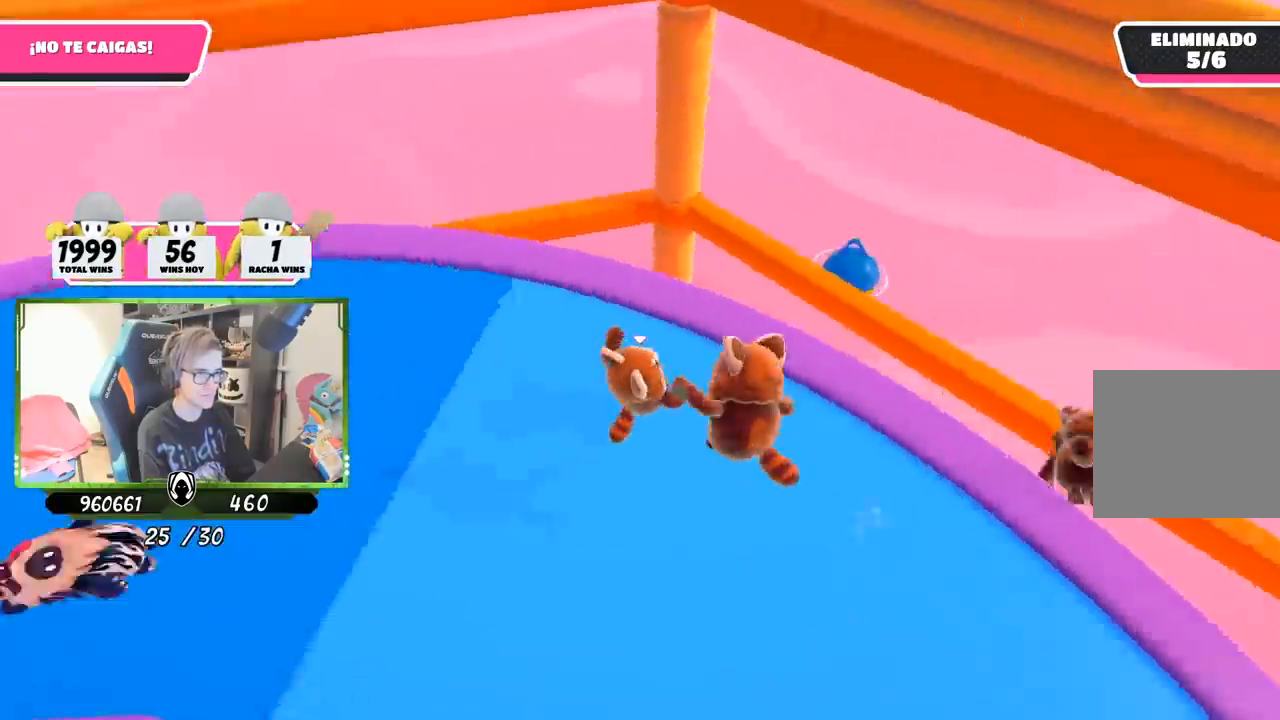
{"buttons": [], "left_stick": "up", "right_stick": "center", "events": [[183, "right_stick", "up-right"], [233, "left_stick", "up"], [283, "CROSS", "down"], [317, "right_stick", "center"], [450, "CROSS", "up"]]}
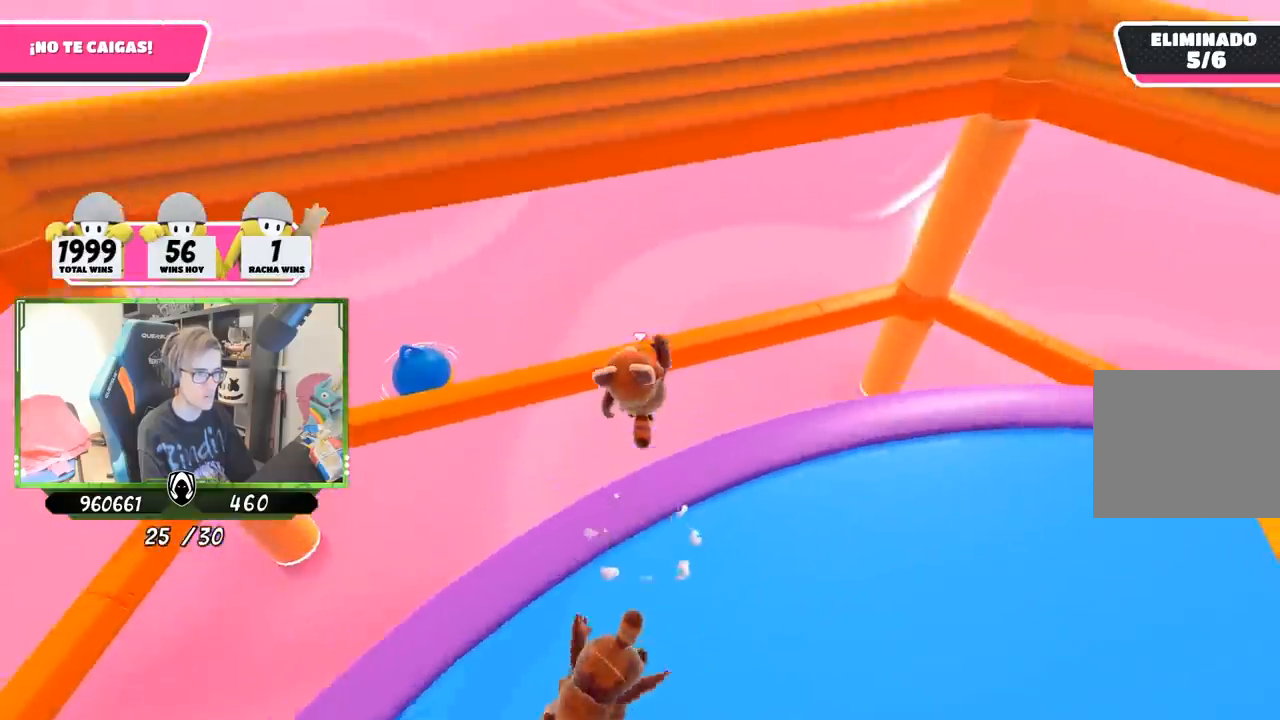
{"buttons": [], "left_stick": "up", "right_stick": "center", "events": [[50, "SQUARE", "down"], [150, "SQUARE", "up"], [217, "SQUARE", "down"], [283, "SQUARE", "up"], [350, "SQUARE", "down"], [450, "SQUARE", "up"]]}
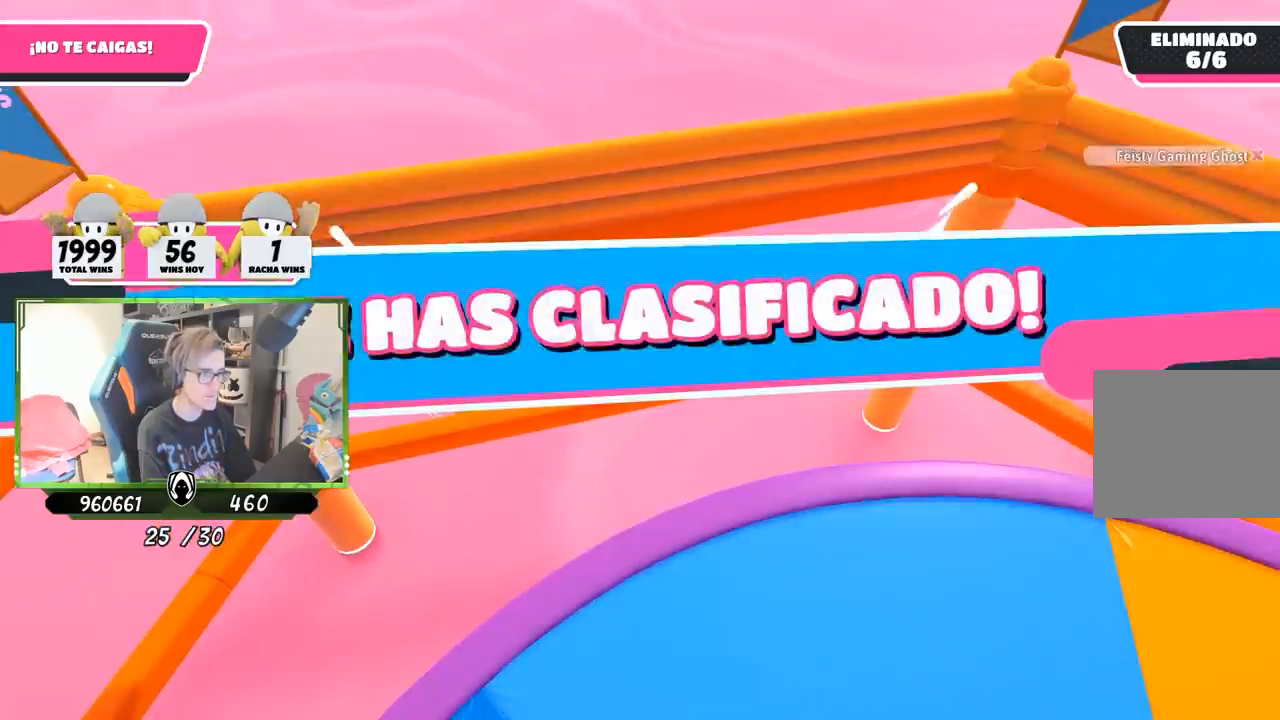
{"buttons": [], "left_stick": "center", "right_stick": "center", "events": [[217, "left_stick", "center"], [217, "right_stick", "right"], [317, "right_stick", "center"]]}